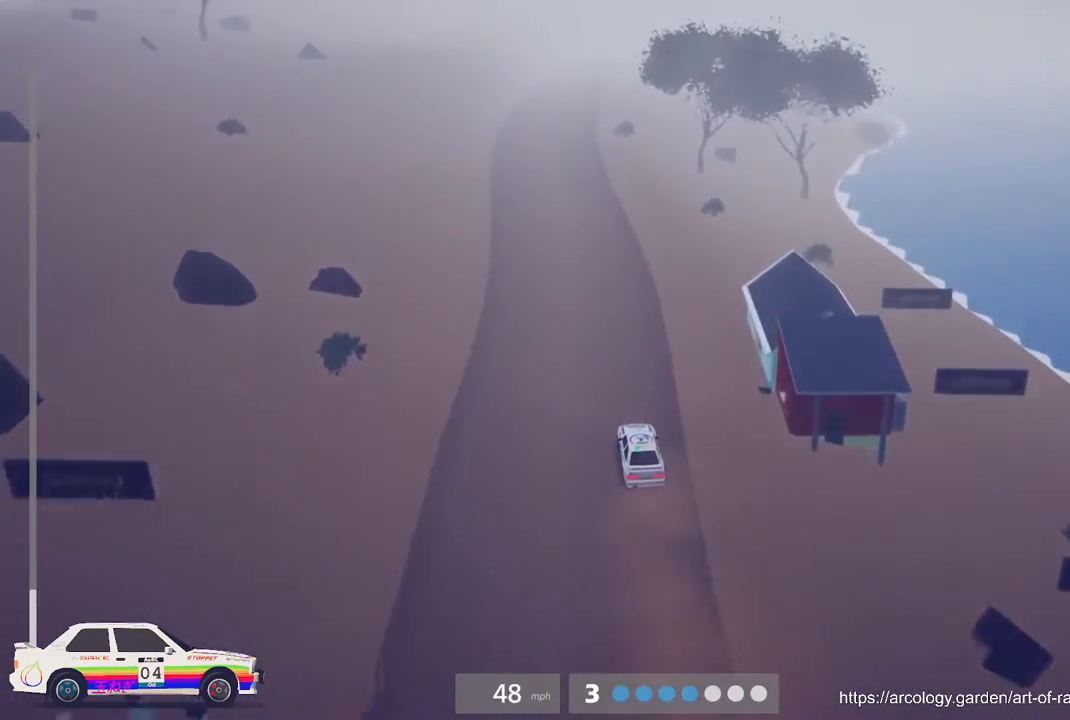
Gameplay with a controller (Xbox layout); each line is a JSON object with the inputs held at the frame after it. "events" lists button and stick changes between this image and that frame as [ms after this image, input, new state], when the widget could be followed in between. Not read: right_stick.
{"buttons": ["R2"], "left_stick": "center", "events": [[167, "B", "down"], [267, "B", "up"]]}
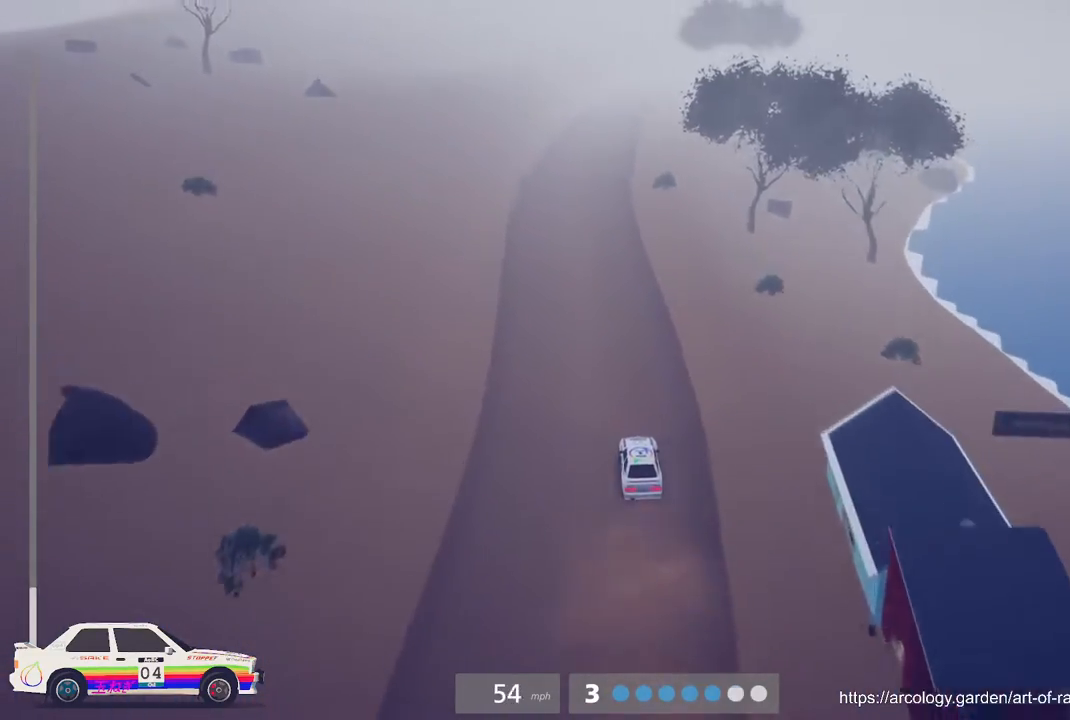
{"buttons": ["R2"], "left_stick": "center", "events": []}
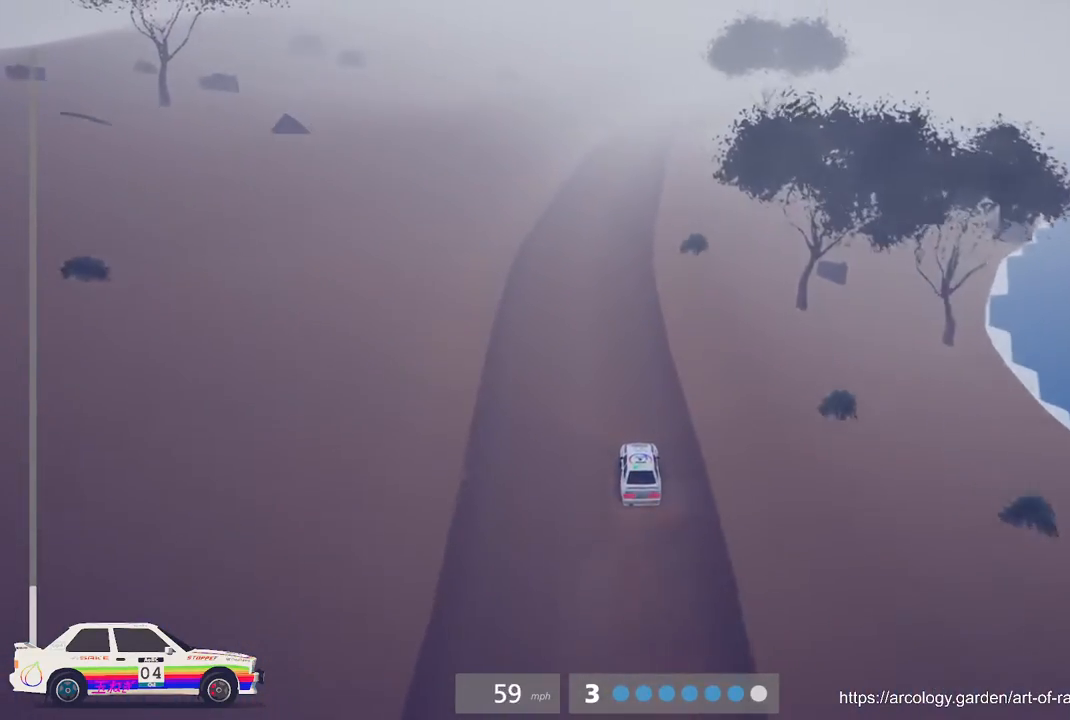
{"buttons": ["R2"], "left_stick": "center", "events": []}
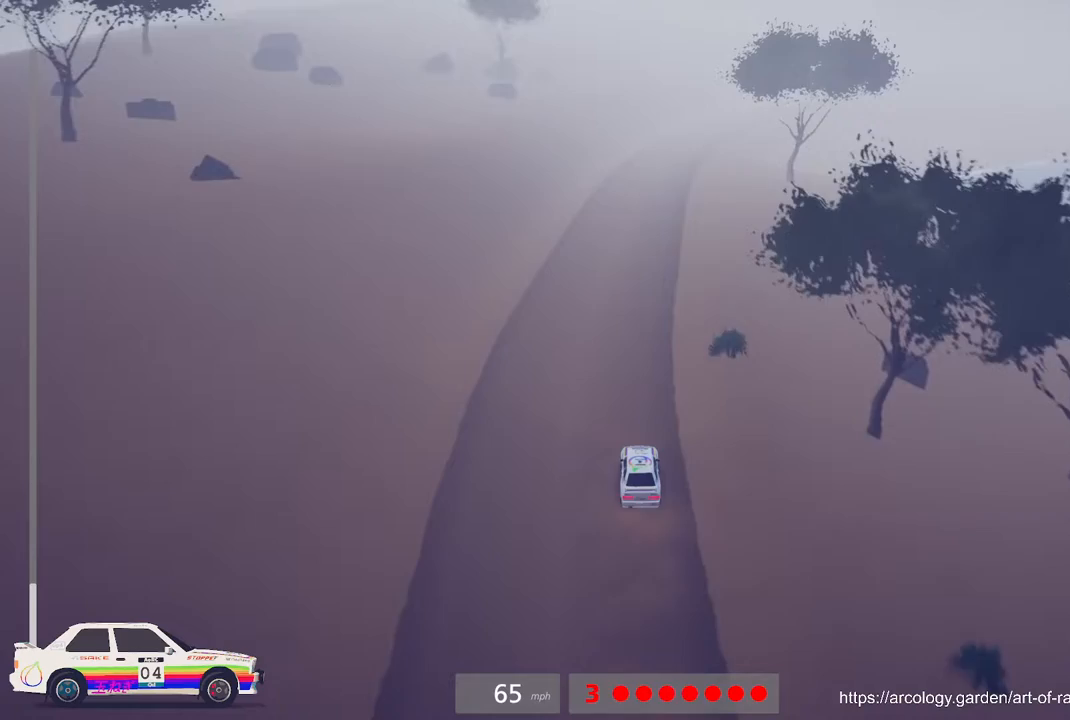
{"buttons": ["R2"], "left_stick": "center", "events": [[150, "R3", "down"], [250, "R3", "up"]]}
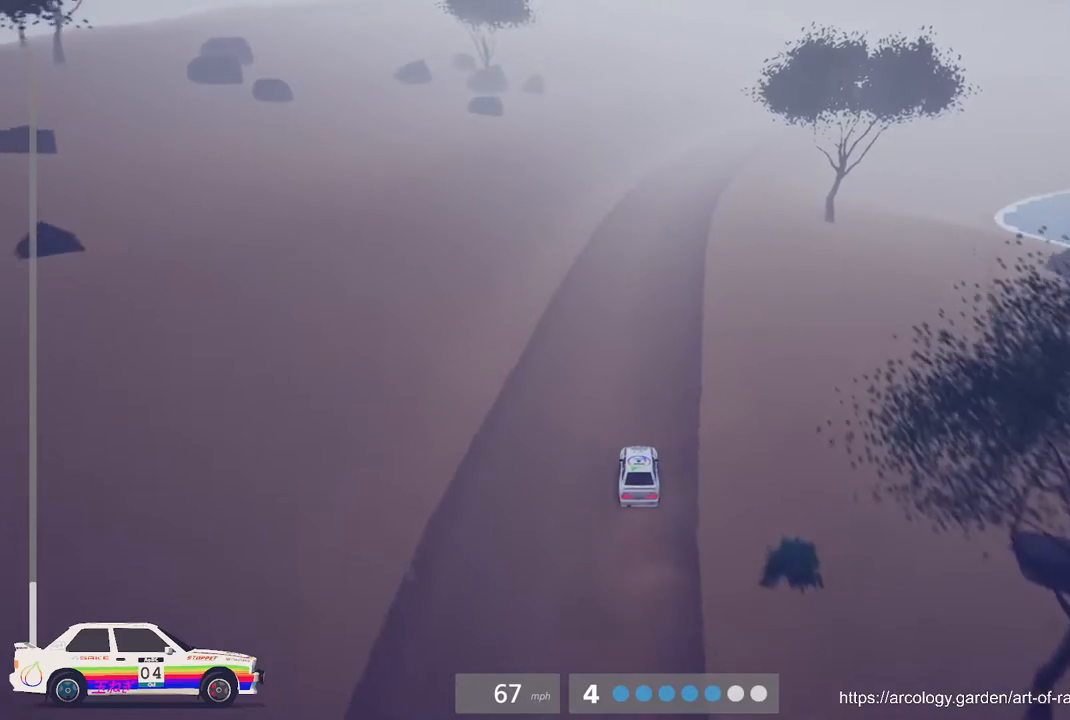
{"buttons": ["R2"], "left_stick": "center", "events": [[167, "left_stick", "right"], [367, "left_stick", "center"]]}
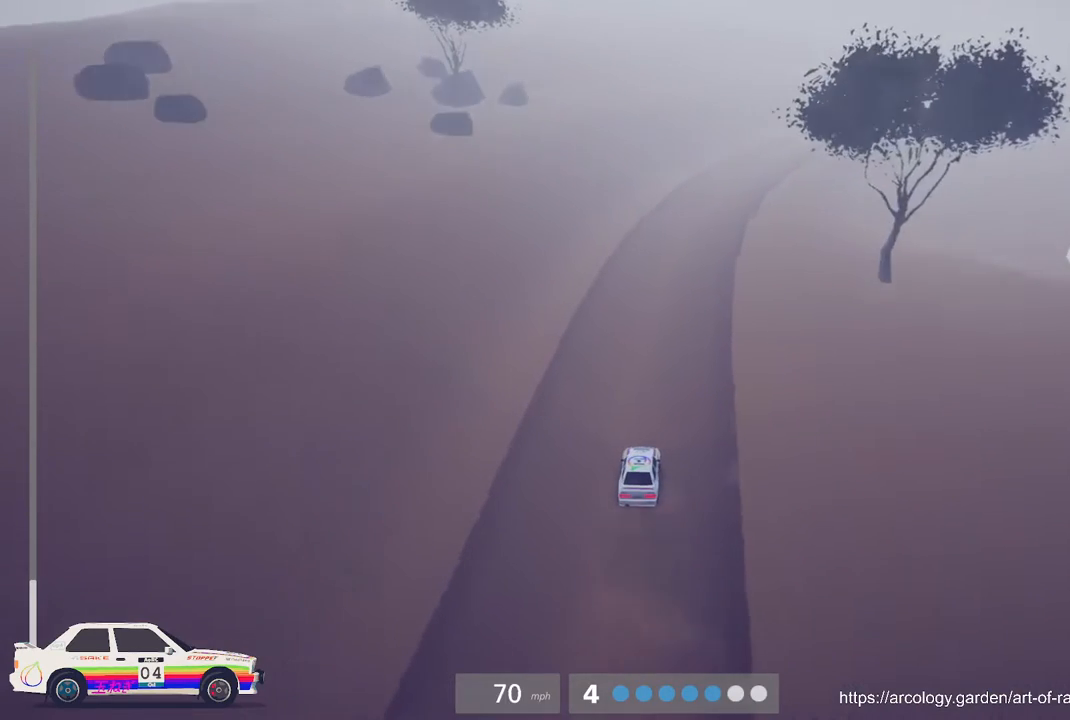
{"buttons": ["R2"], "left_stick": "right", "events": [[283, "left_stick", "right"]]}
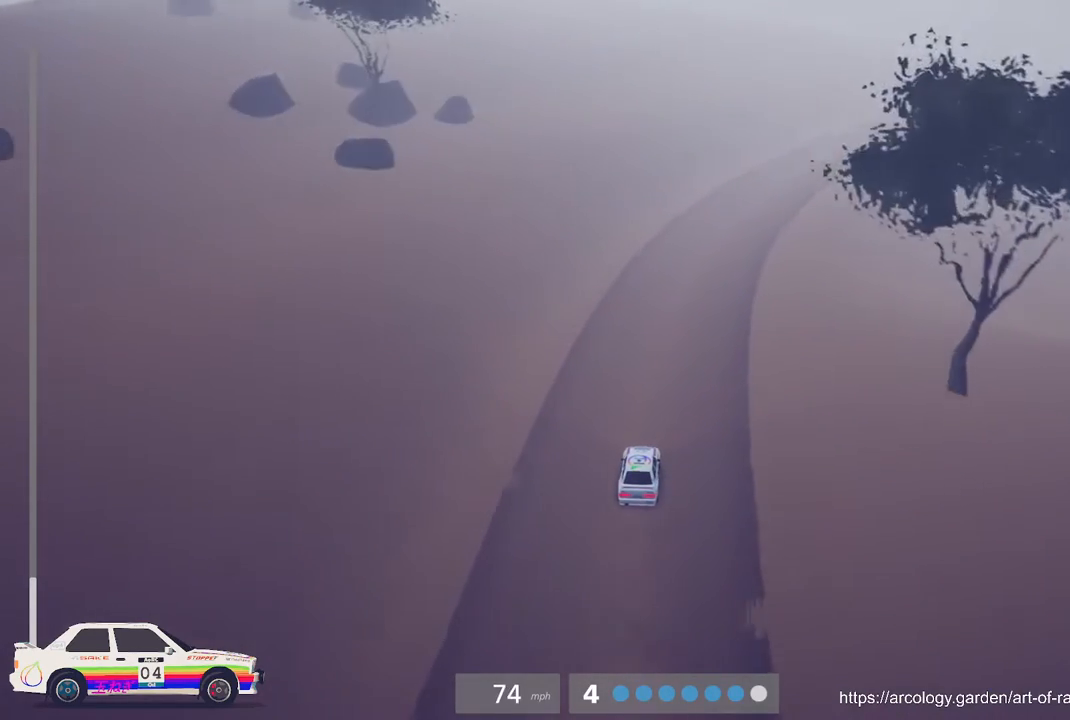
{"buttons": ["R2"], "left_stick": "right", "events": [[117, "left_stick", "center"], [383, "left_stick", "right"]]}
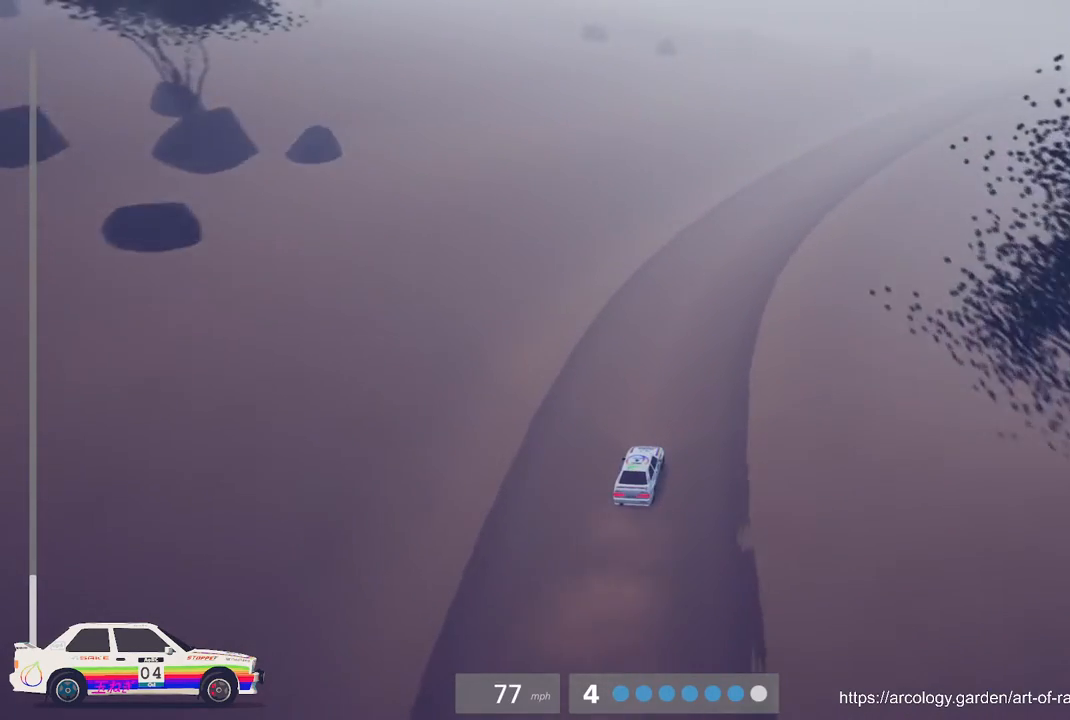
{"buttons": ["R2"], "left_stick": "center", "events": [[217, "left_stick", "center"]]}
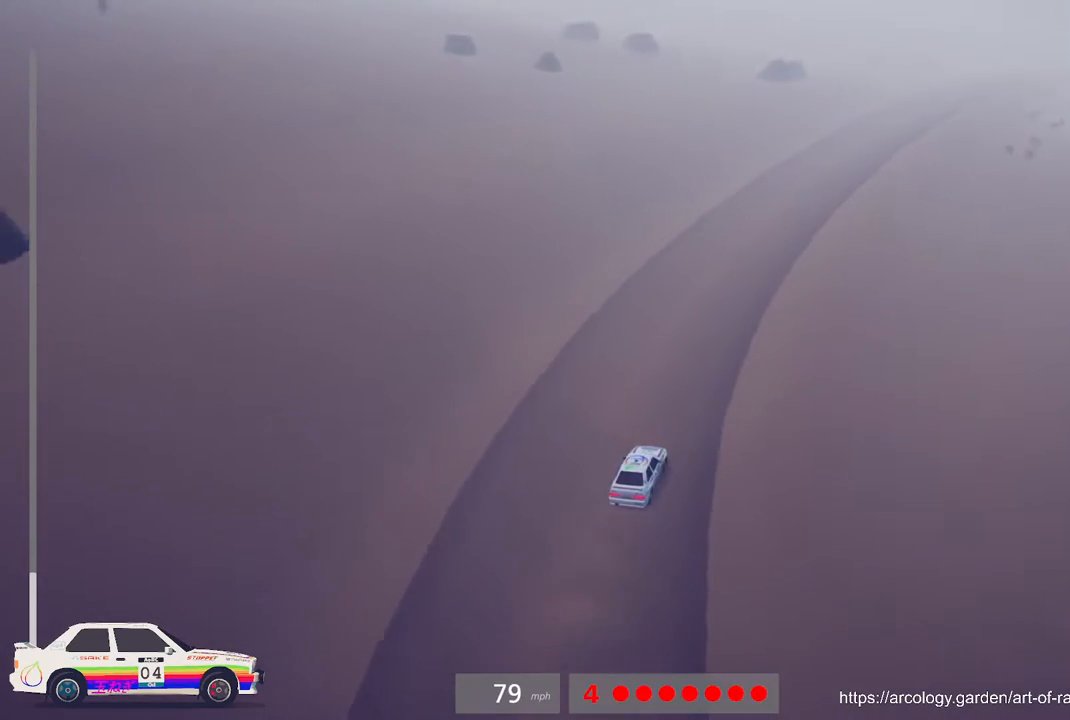
{"buttons": ["R2"], "left_stick": "center", "events": [[150, "left_stick", "right"], [400, "left_stick", "center"]]}
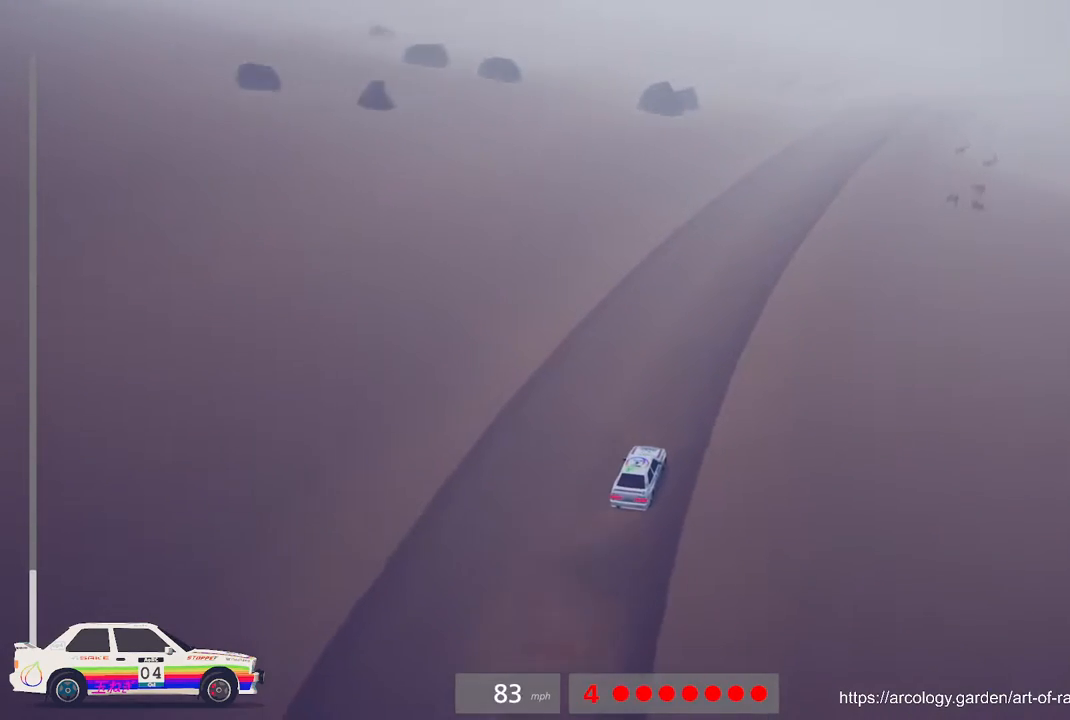
{"buttons": ["R2"], "left_stick": "center", "events": [[67, "R3", "down"], [183, "R3", "up"]]}
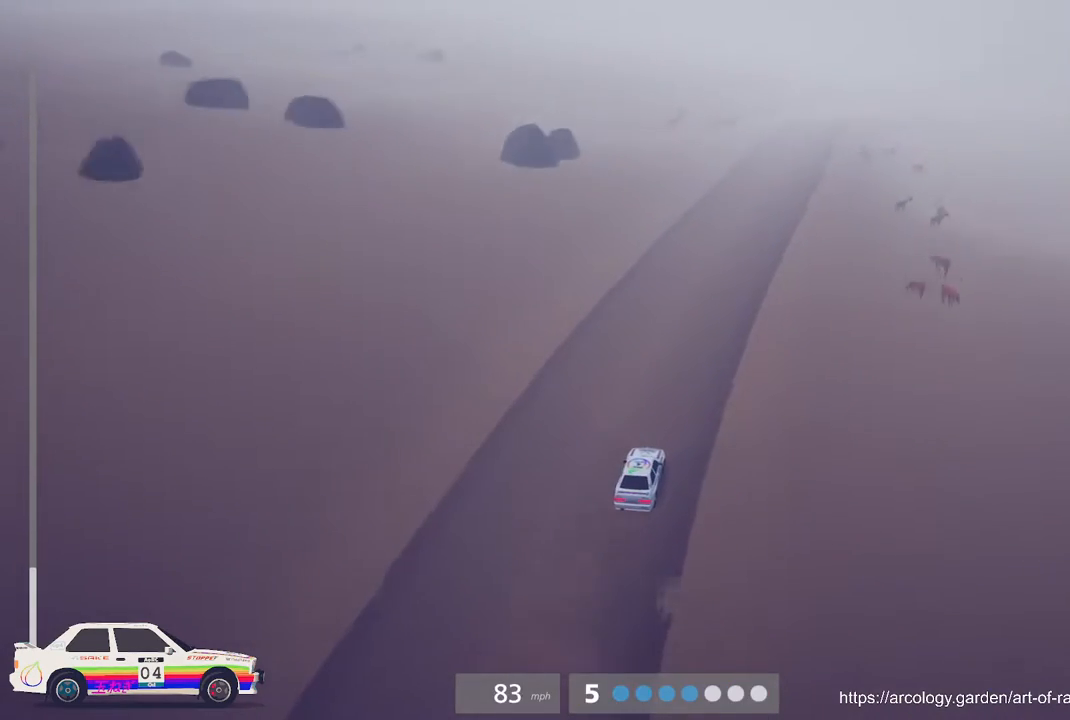
{"buttons": ["R2"], "left_stick": "center", "events": [[283, "left_stick", "right"], [417, "left_stick", "center"]]}
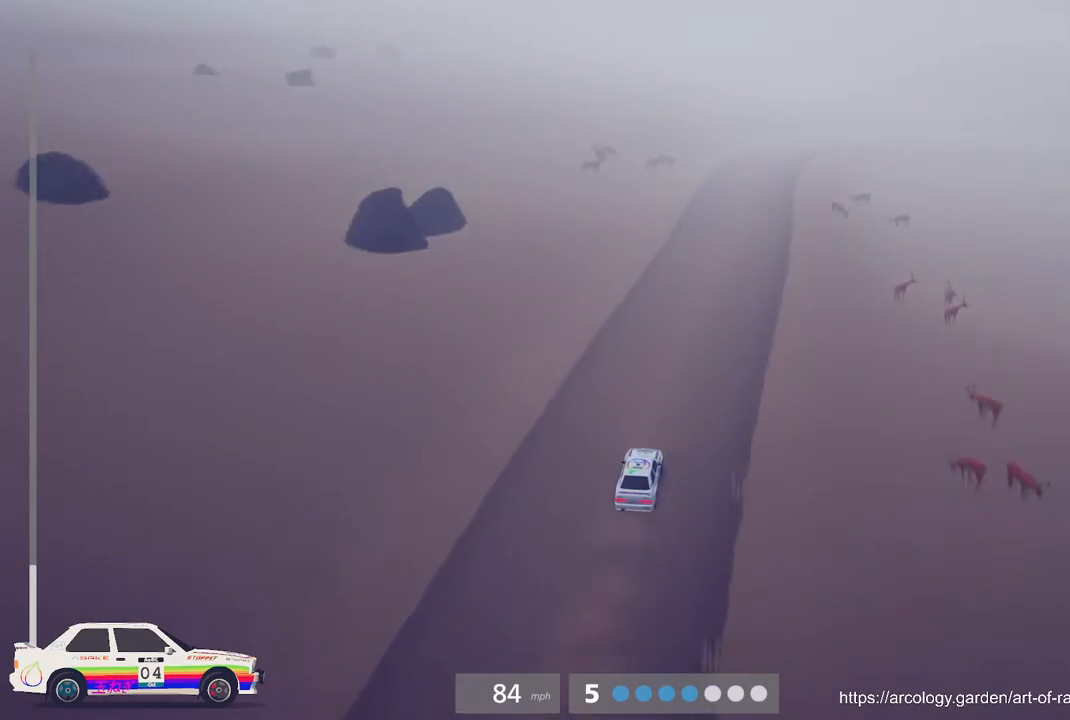
{"buttons": ["R2"], "left_stick": "center", "events": []}
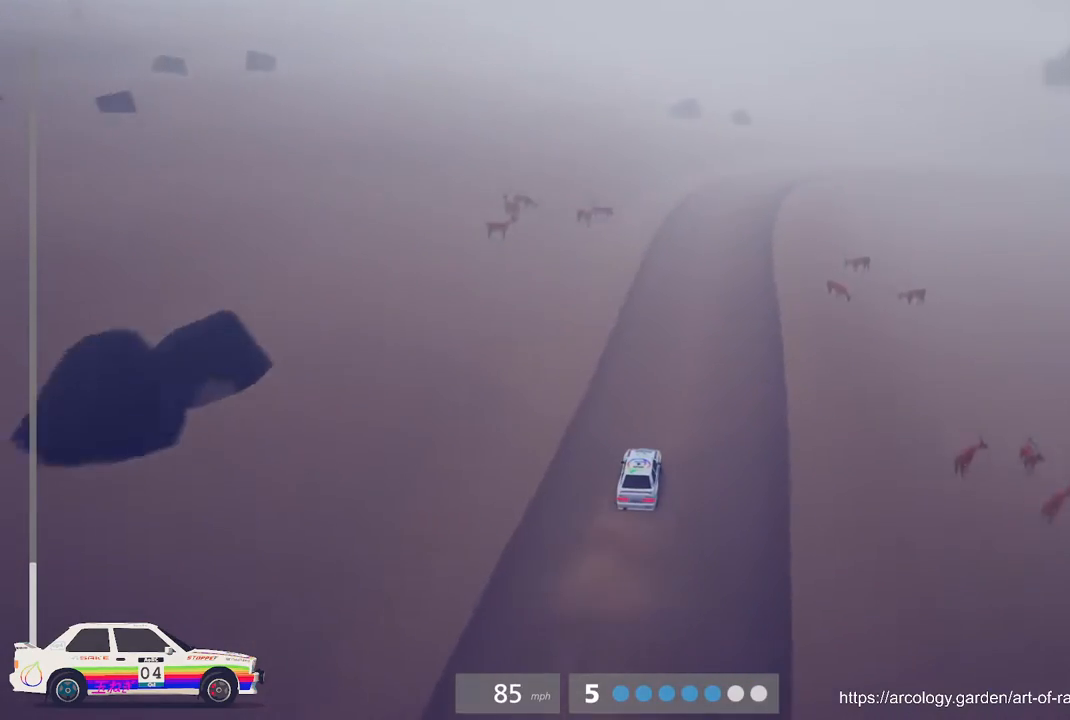
{"buttons": ["L2"], "left_stick": "right", "events": [[200, "L2", "down"], [217, "left_stick", "right"], [250, "R2", "up"], [333, "L3", "down"], [450, "L3", "up"]]}
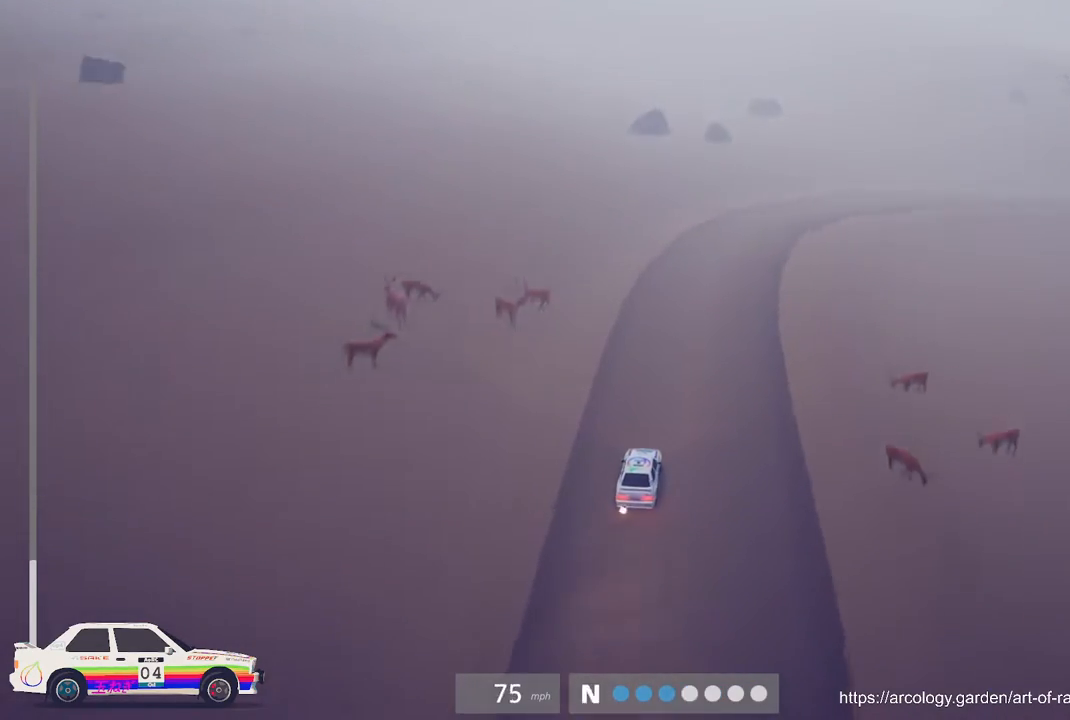
{"buttons": [], "left_stick": "center", "events": [[67, "left_stick", "center"], [83, "L3", "down"], [200, "L3", "up"], [400, "L2", "up"]]}
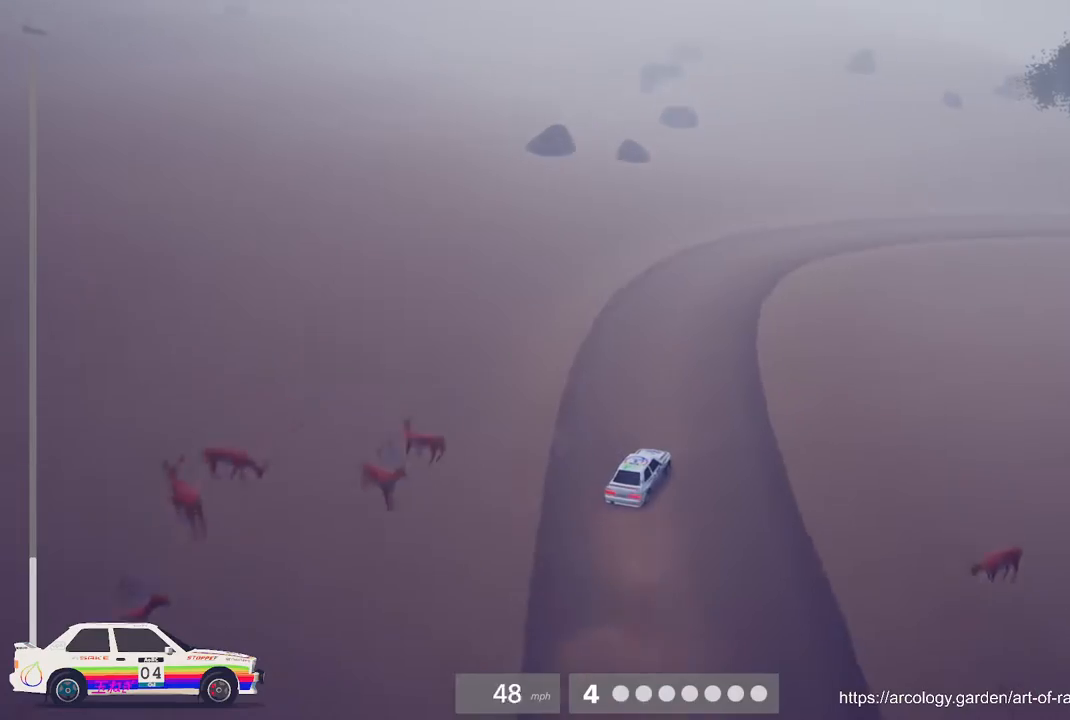
{"buttons": ["R2"], "left_stick": "center", "events": [[150, "L3", "down"], [267, "L3", "up"], [267, "R2", "down"]]}
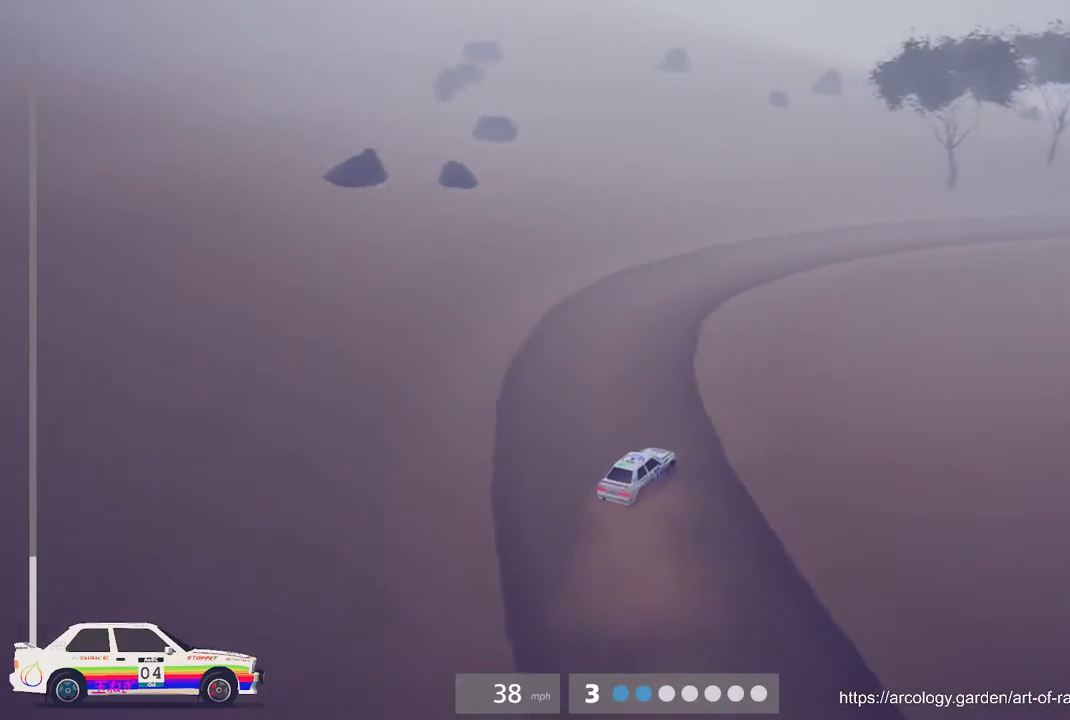
{"buttons": ["R2"], "left_stick": "center", "events": [[250, "B", "down"], [400, "B", "up"]]}
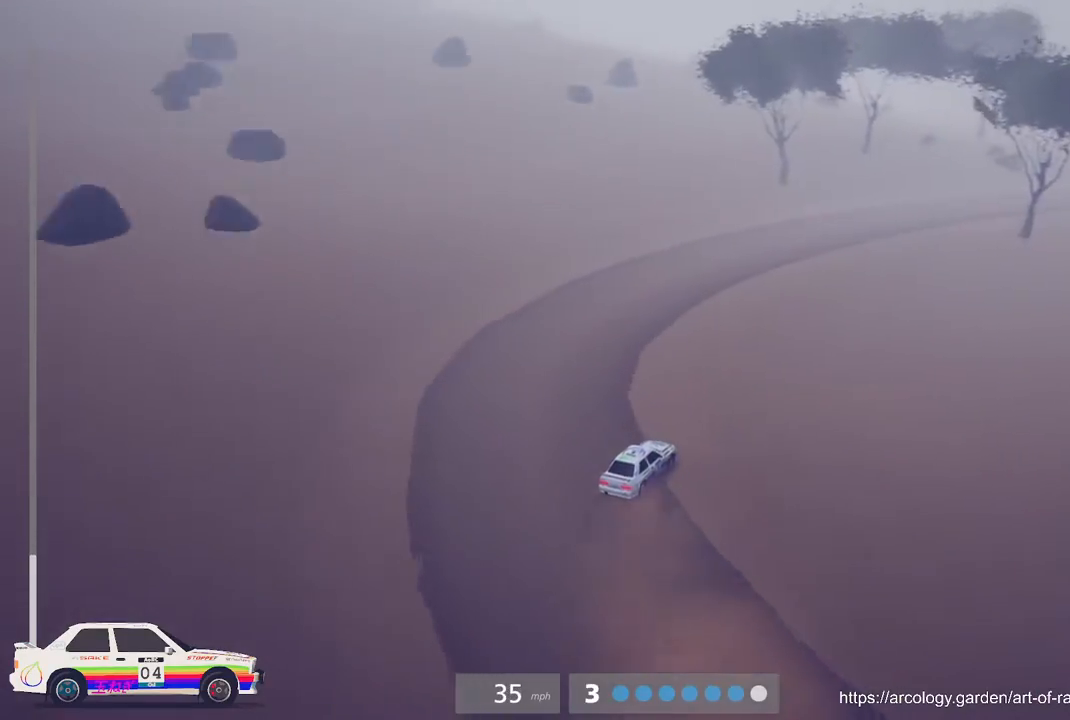
{"buttons": ["R2"], "left_stick": "center", "events": [[117, "left_stick", "right"], [267, "left_stick", "center"]]}
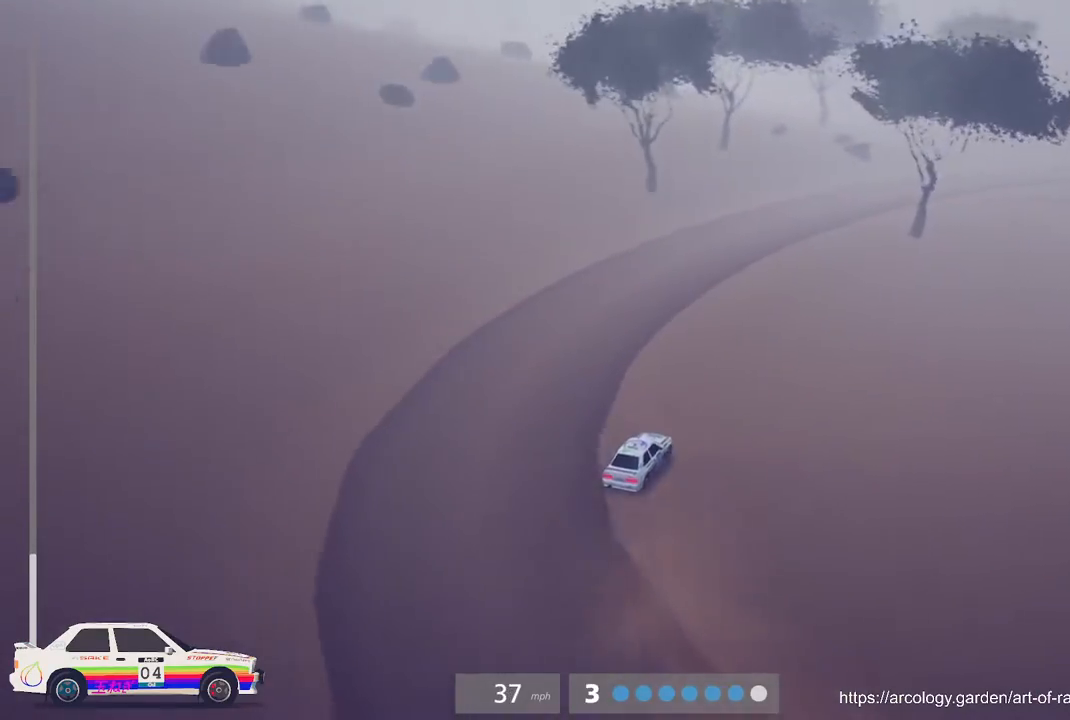
{"buttons": ["R2"], "left_stick": "center", "events": [[17, "left_stick", "left"], [217, "left_stick", "center"]]}
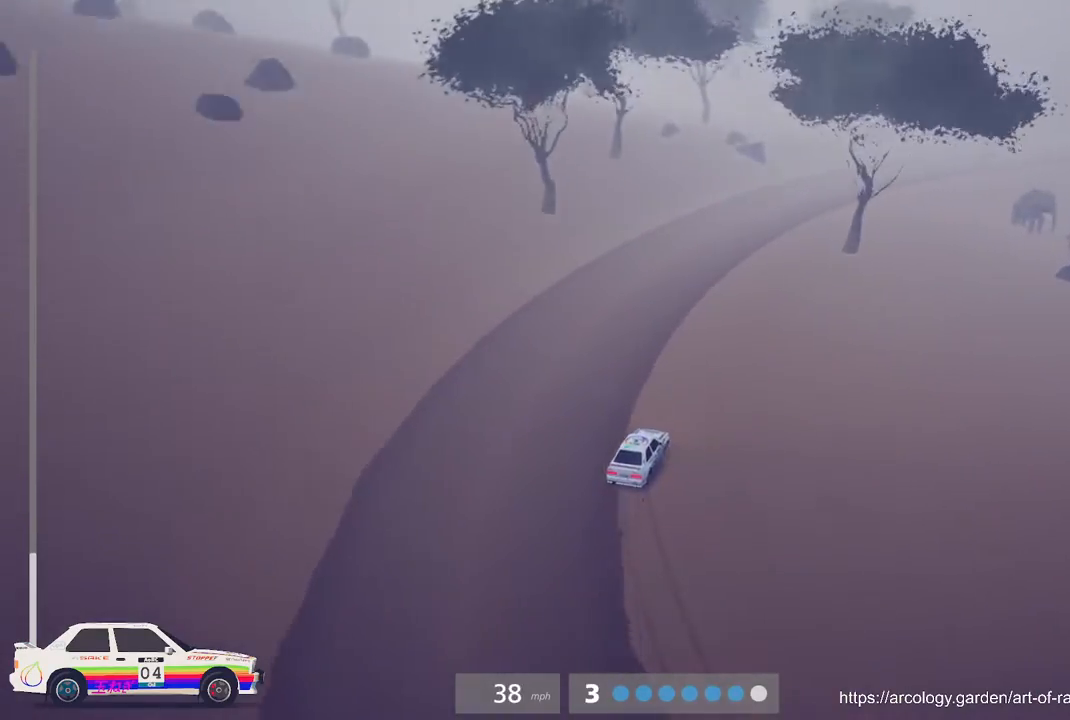
{"buttons": ["R2"], "left_stick": "right", "events": [[400, "left_stick", "right"]]}
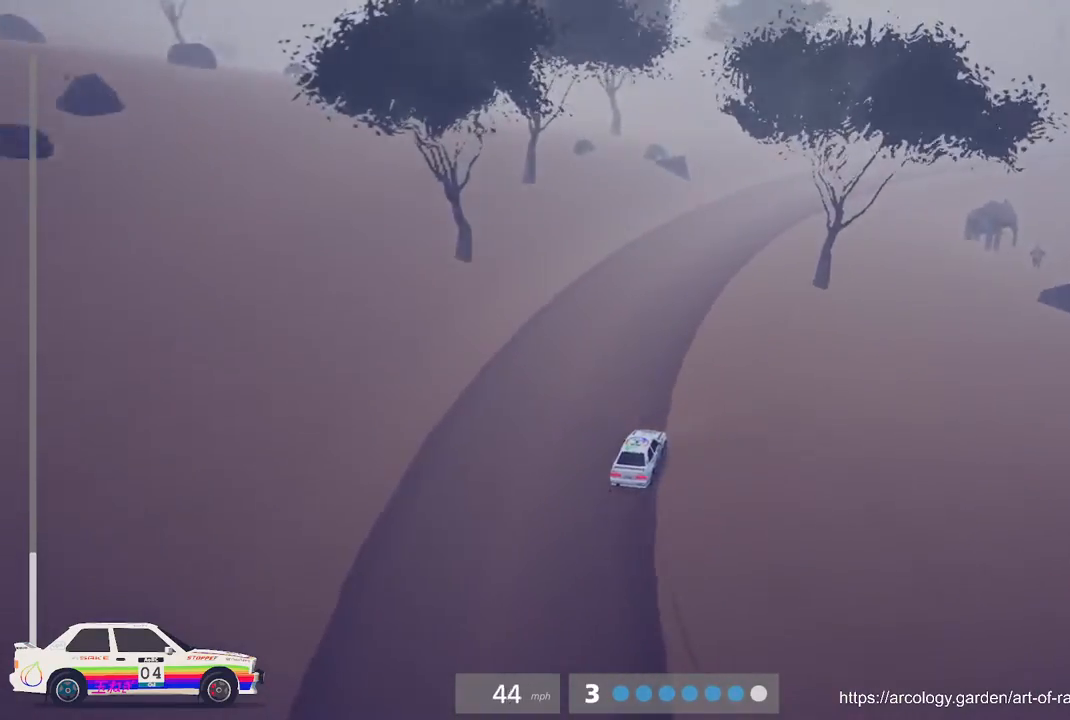
{"buttons": ["R2"], "left_stick": "right", "events": [[33, "left_stick", "center"], [233, "left_stick", "right"]]}
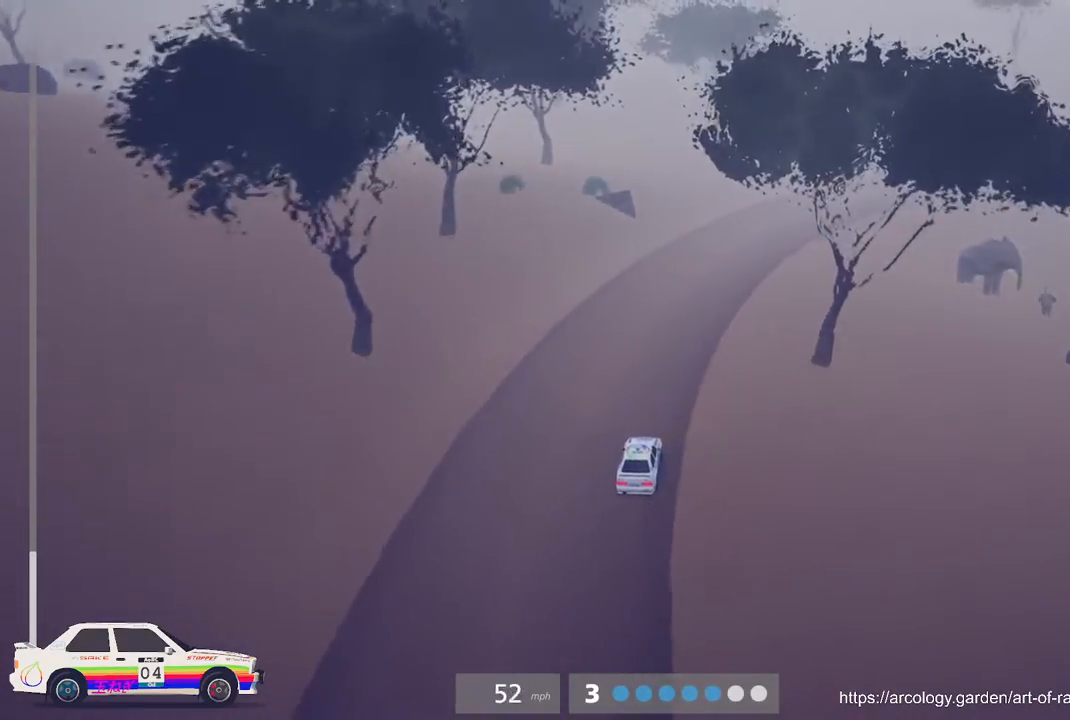
{"buttons": ["R2"], "left_stick": "right", "events": [[150, "left_stick", "center"], [433, "left_stick", "right"]]}
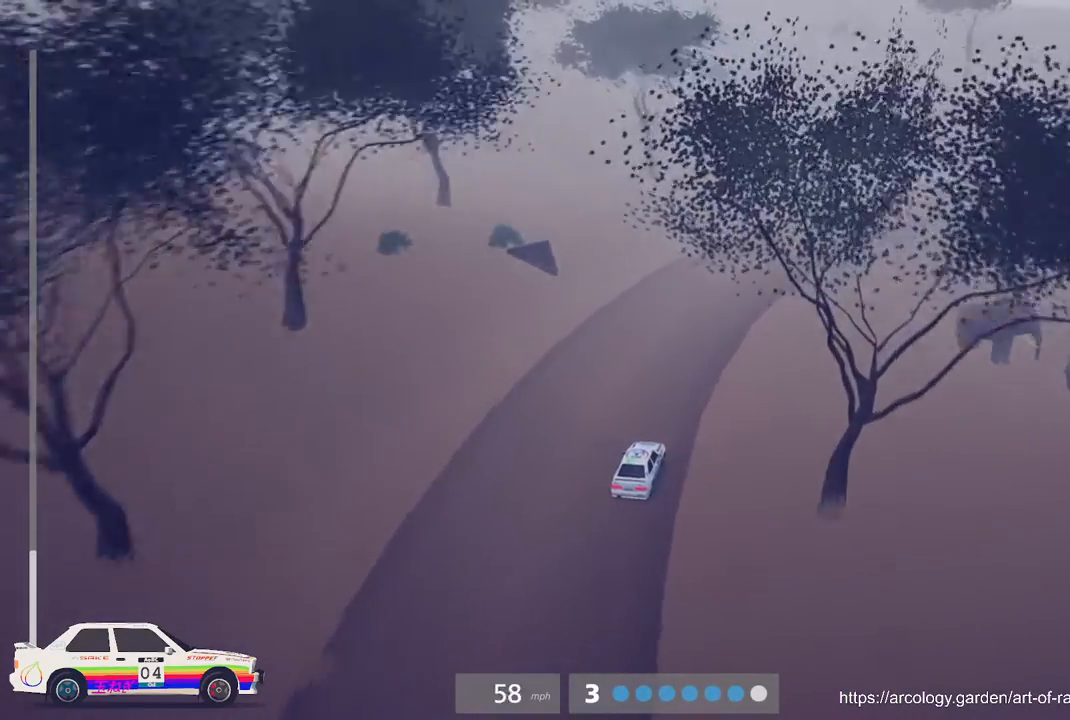
{"buttons": ["R2"], "left_stick": "right", "events": [[150, "left_stick", "center"], [300, "left_stick", "right"]]}
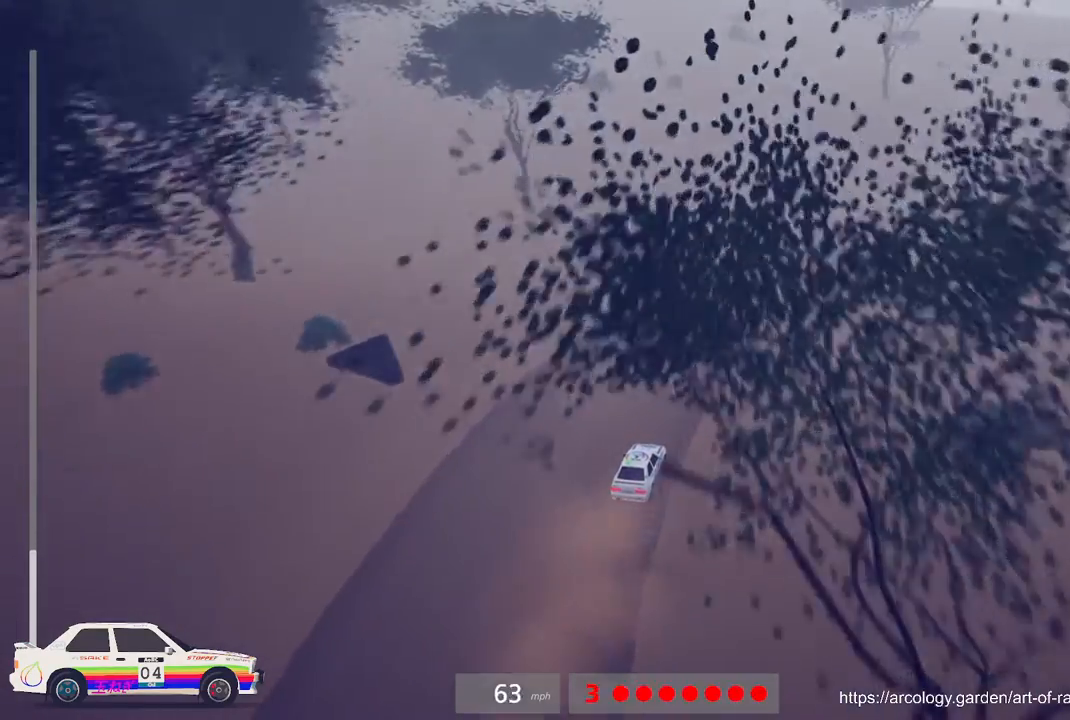
{"buttons": ["R2"], "left_stick": "right", "events": [[83, "left_stick", "center"], [217, "left_stick", "right"], [300, "R3", "down"], [450, "R3", "up"]]}
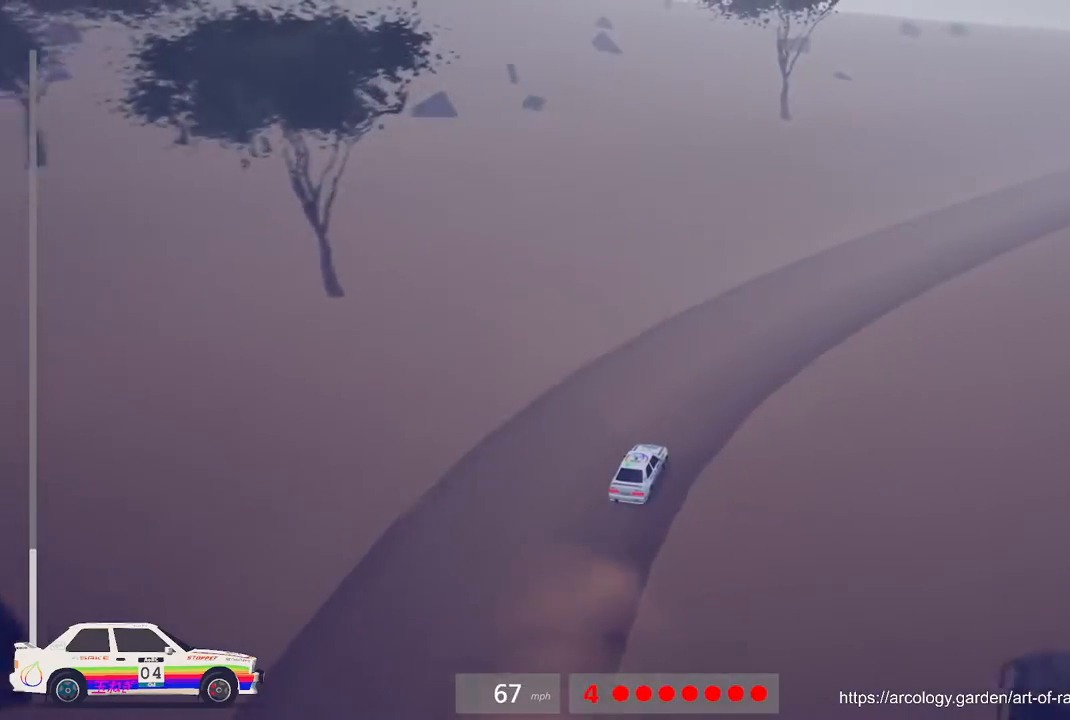
{"buttons": ["R2"], "left_stick": "center", "events": [[50, "R2", "up"], [250, "left_stick", "center"], [283, "R2", "down"]]}
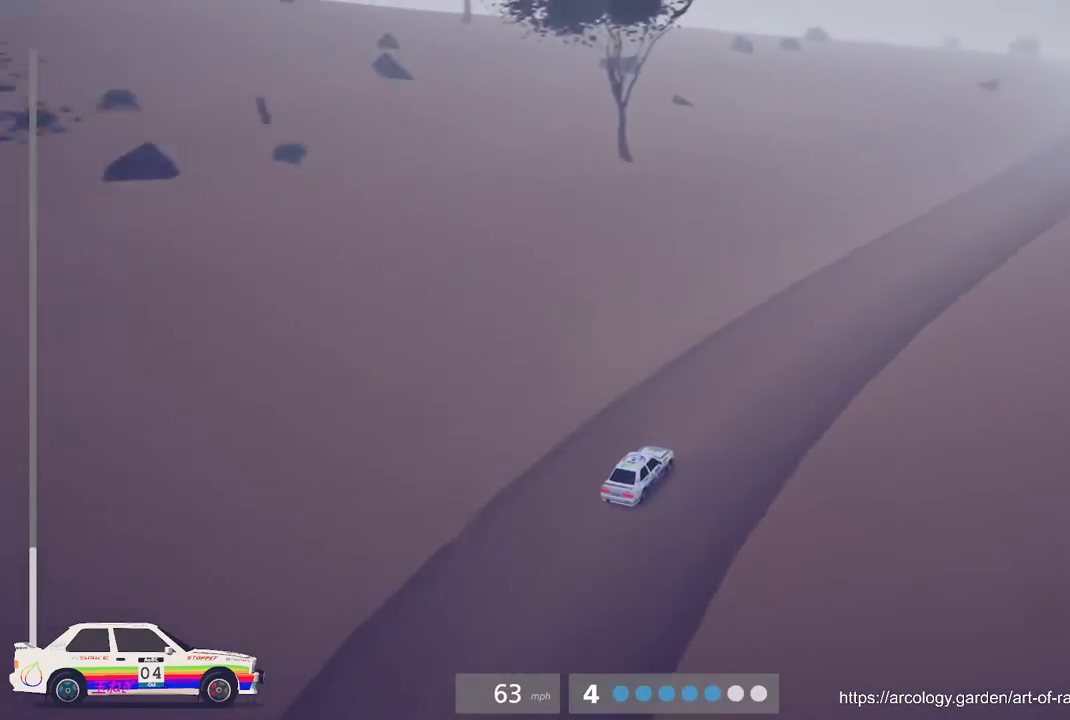
{"buttons": ["R2"], "left_stick": "right", "events": [[150, "B", "down"], [333, "B", "up"], [400, "left_stick", "right"]]}
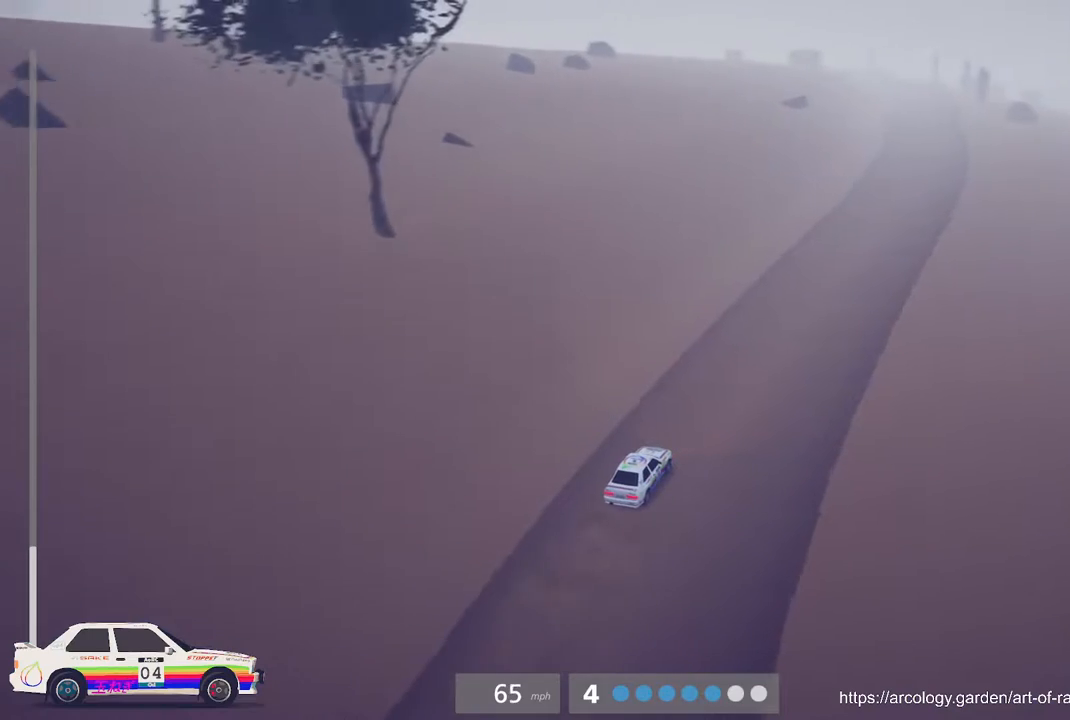
{"buttons": ["R2"], "left_stick": "center", "events": [[67, "left_stick", "center"]]}
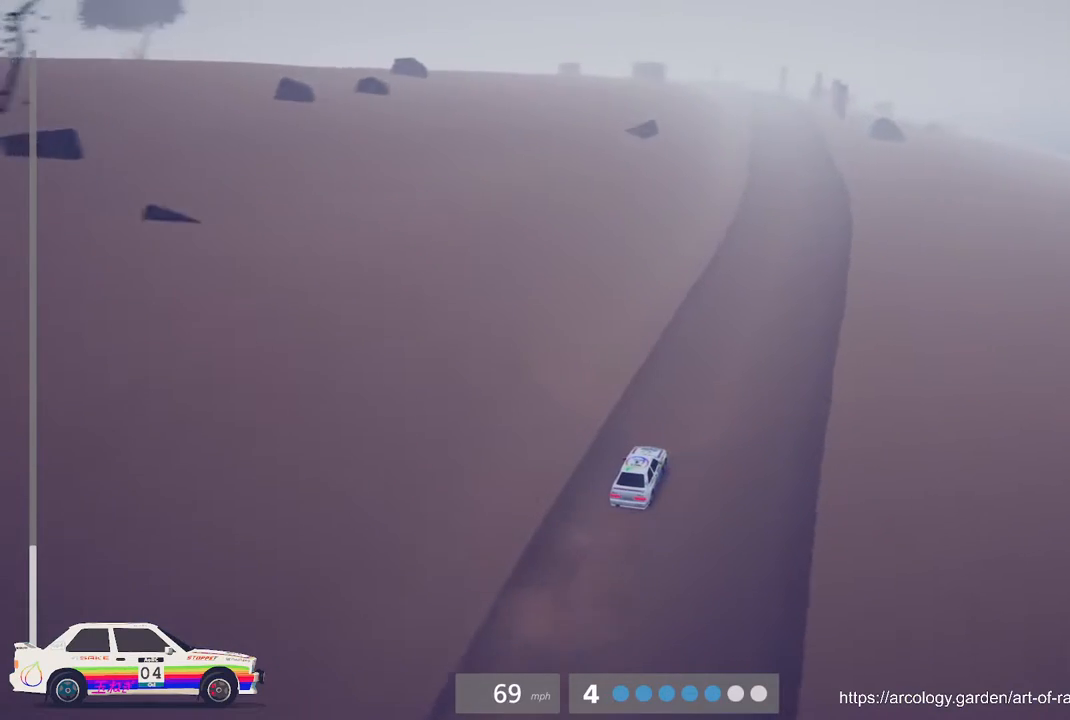
{"buttons": ["R2"], "left_stick": "center", "events": []}
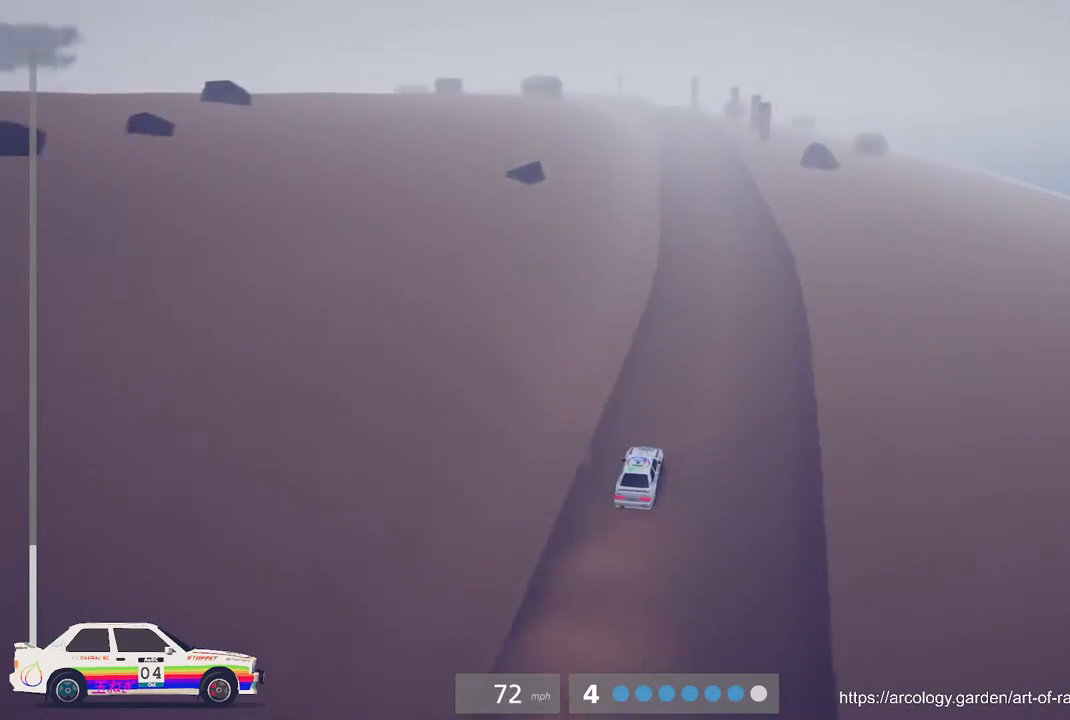
{"buttons": ["R2"], "left_stick": "center", "events": []}
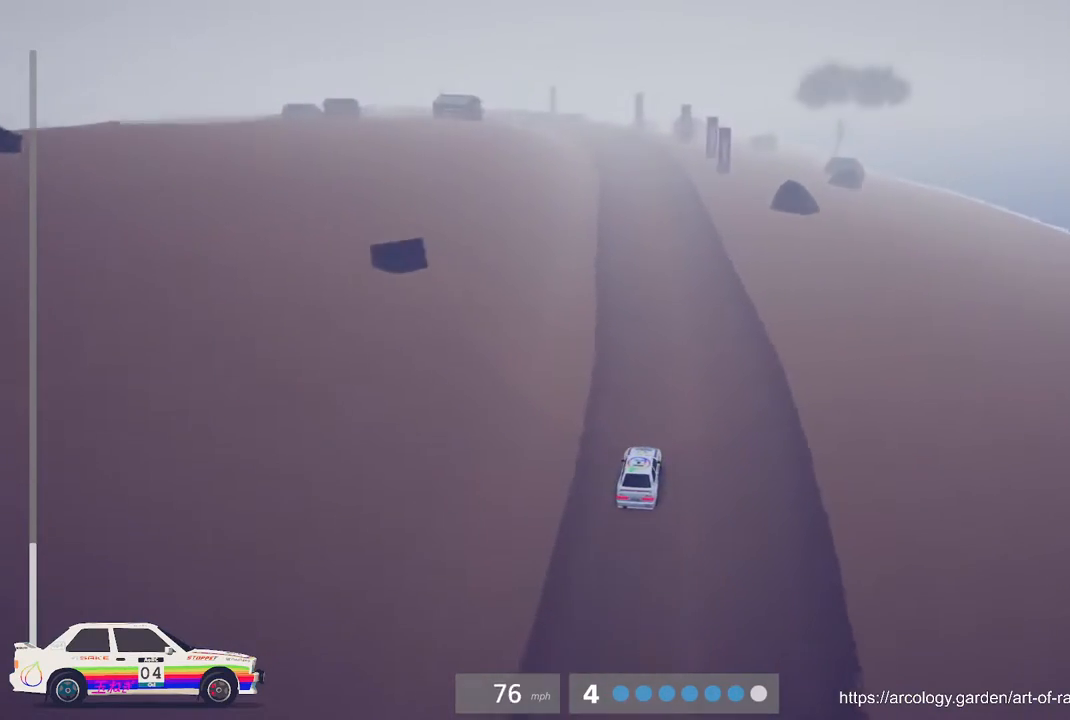
{"buttons": ["R2"], "left_stick": "center", "events": [[67, "left_stick", "left"], [267, "left_stick", "center"]]}